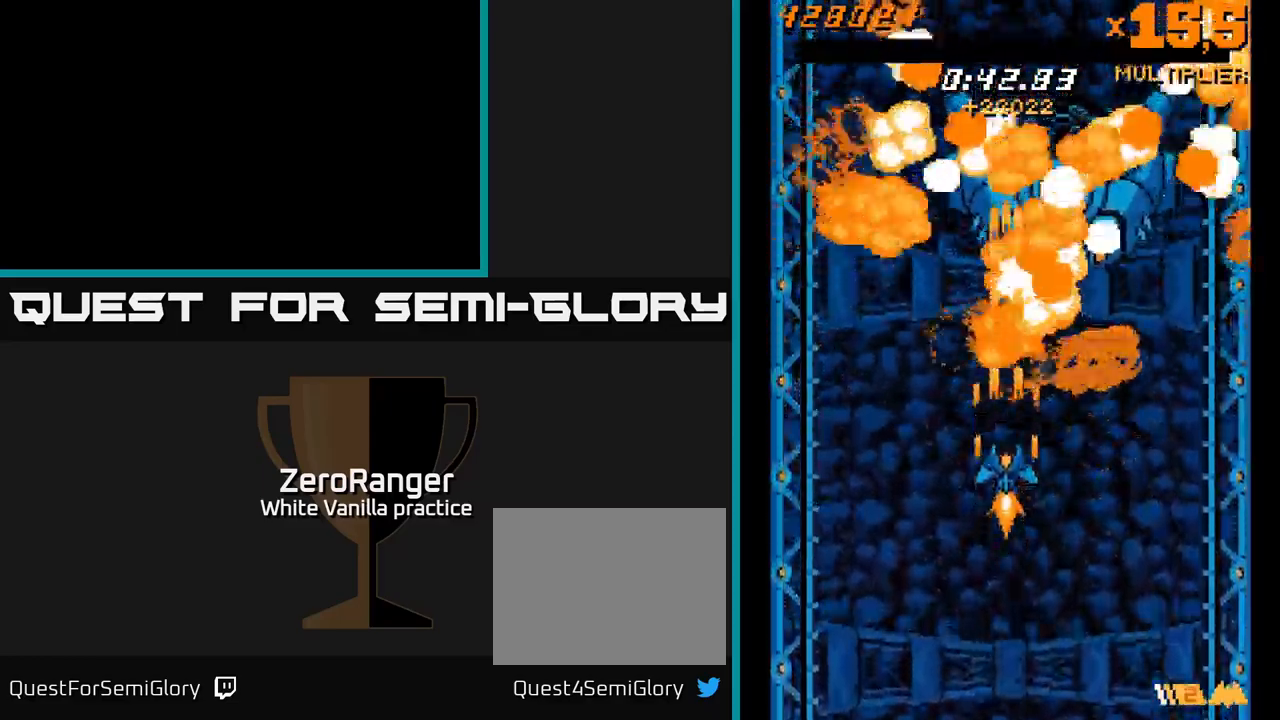
Gameplay with a controller (Xbox layout); each line is a JSON object with the inputs held at the frame after it (dt_ms = milliseconds from this image to that frame). "events" lists button and stick changes between this image and that frame as [ms after this image, input, new state], when the widget could be followed in between. Not read: left_stick.
{"dt_ms": 500, "buttons": ["X", "DPAD_DOWN"], "right_stick": "center", "events": [[233, "DPAD_RIGHT", "down"], [333, "X", "down"], [383, "A", "up"], [433, "DPAD_RIGHT", "up"]]}
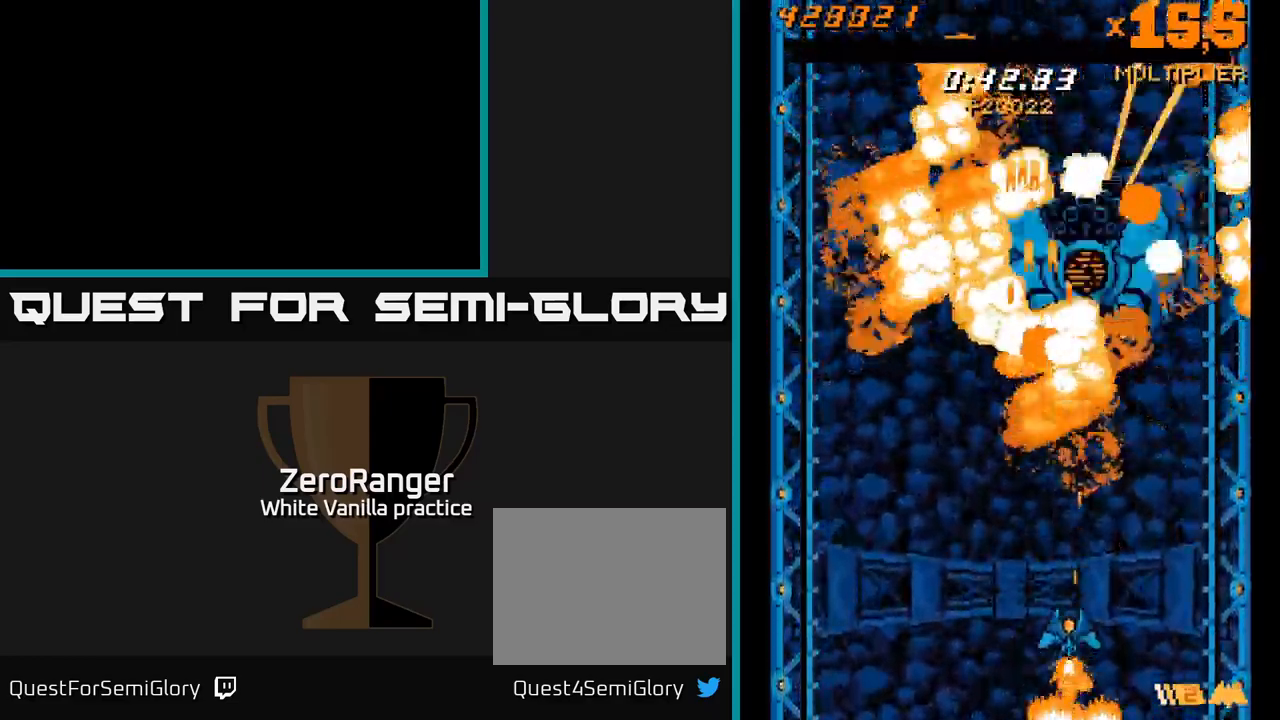
{"dt_ms": 500, "buttons": [], "right_stick": "center", "events": [[16, "DPAD_LEFT", "down"], [50, "DPAD_DOWN", "up"], [250, "DPAD_LEFT", "up"], [333, "X", "up"]]}
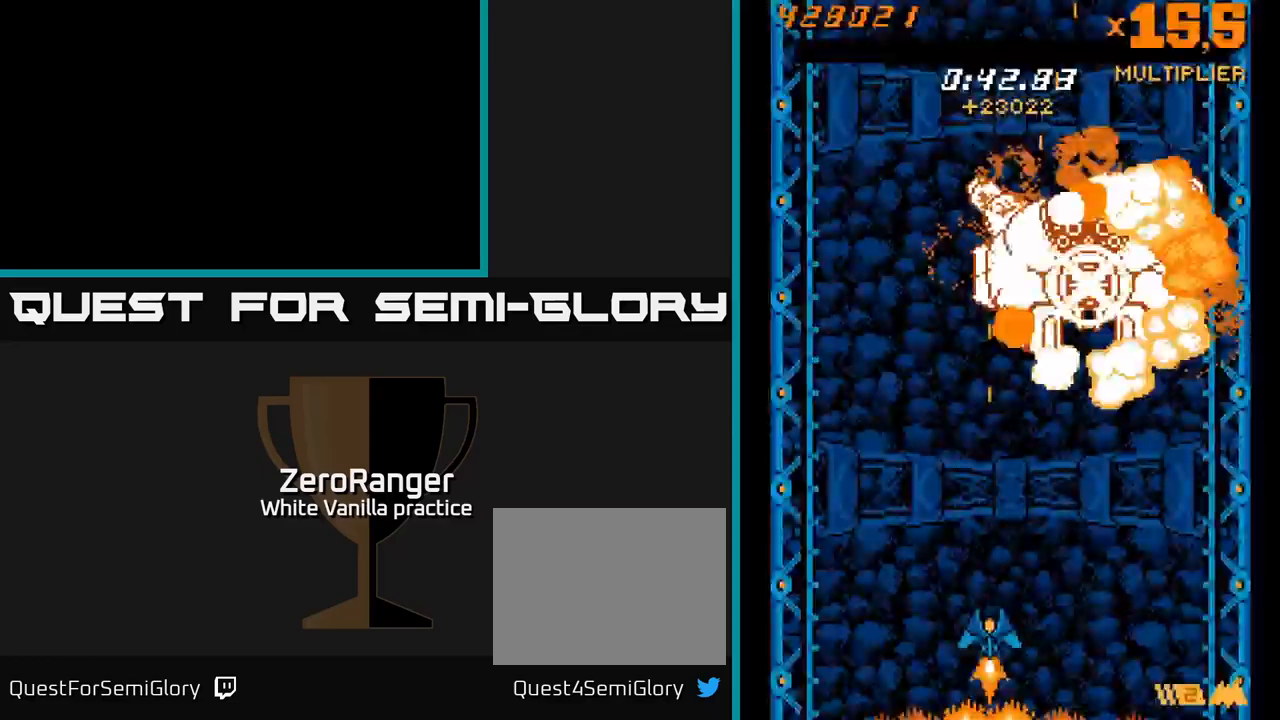
{"dt_ms": 500, "buttons": [], "right_stick": "center", "events": []}
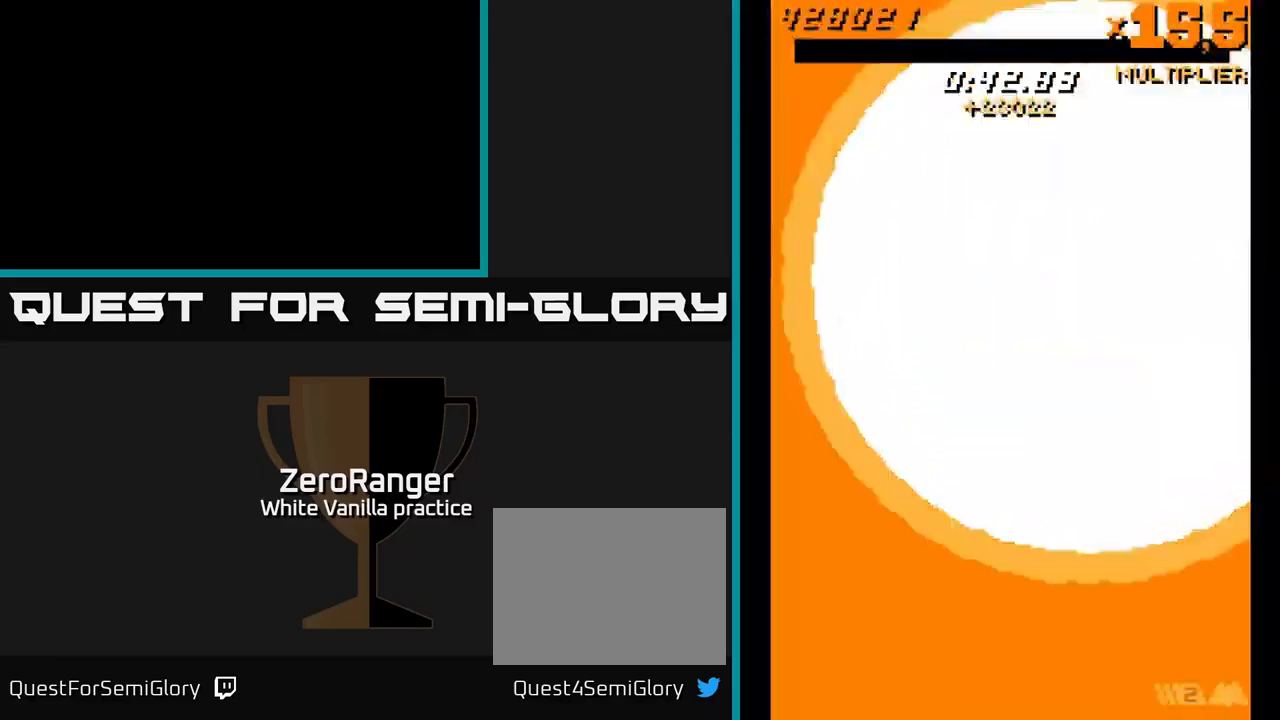
{"dt_ms": 500, "buttons": ["DPAD_UP"], "right_stick": "center", "events": [[366, "DPAD_UP", "down"]]}
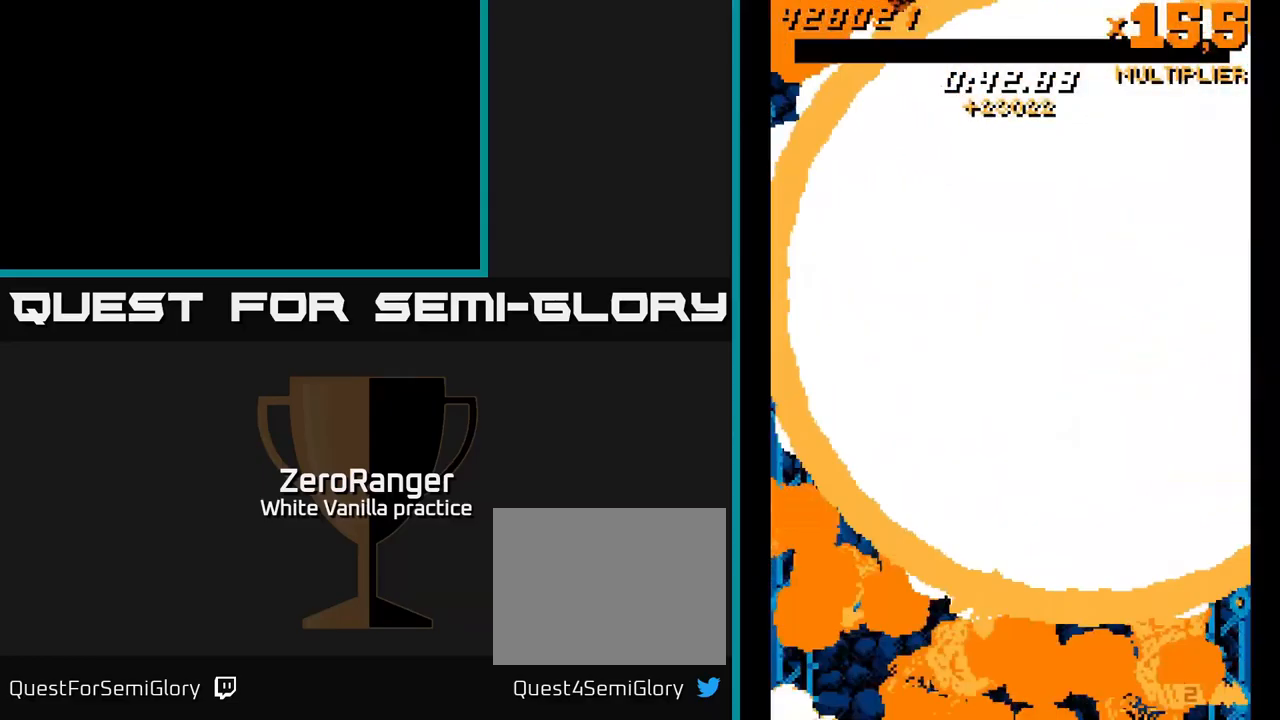
{"dt_ms": 500, "buttons": ["DPAD_UP", "DPAD_RIGHT"], "right_stick": "center", "events": [[383, "DPAD_RIGHT", "down"]]}
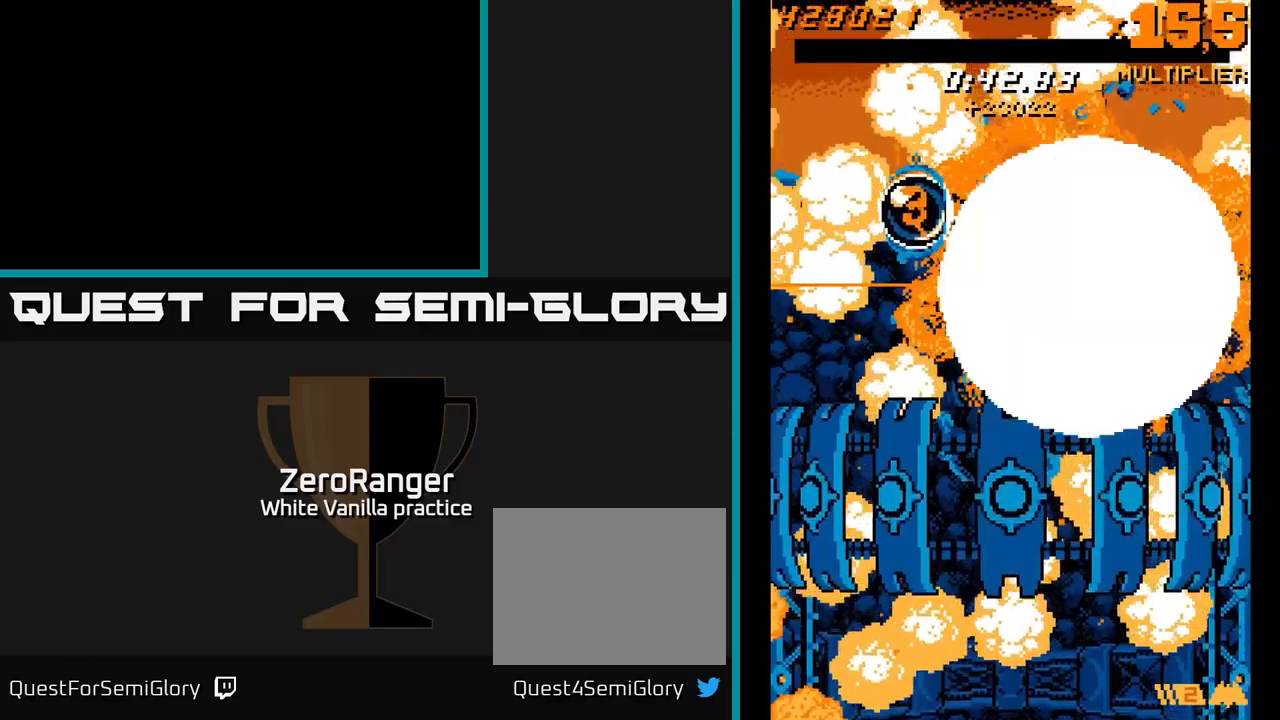
{"dt_ms": 950, "buttons": ["DPAD_DOWN"], "right_stick": "center", "events": [[116, "DPAD_RIGHT", "up"], [950, "DPAD_DOWN", "down"], [950, "DPAD_UP", "up"]]}
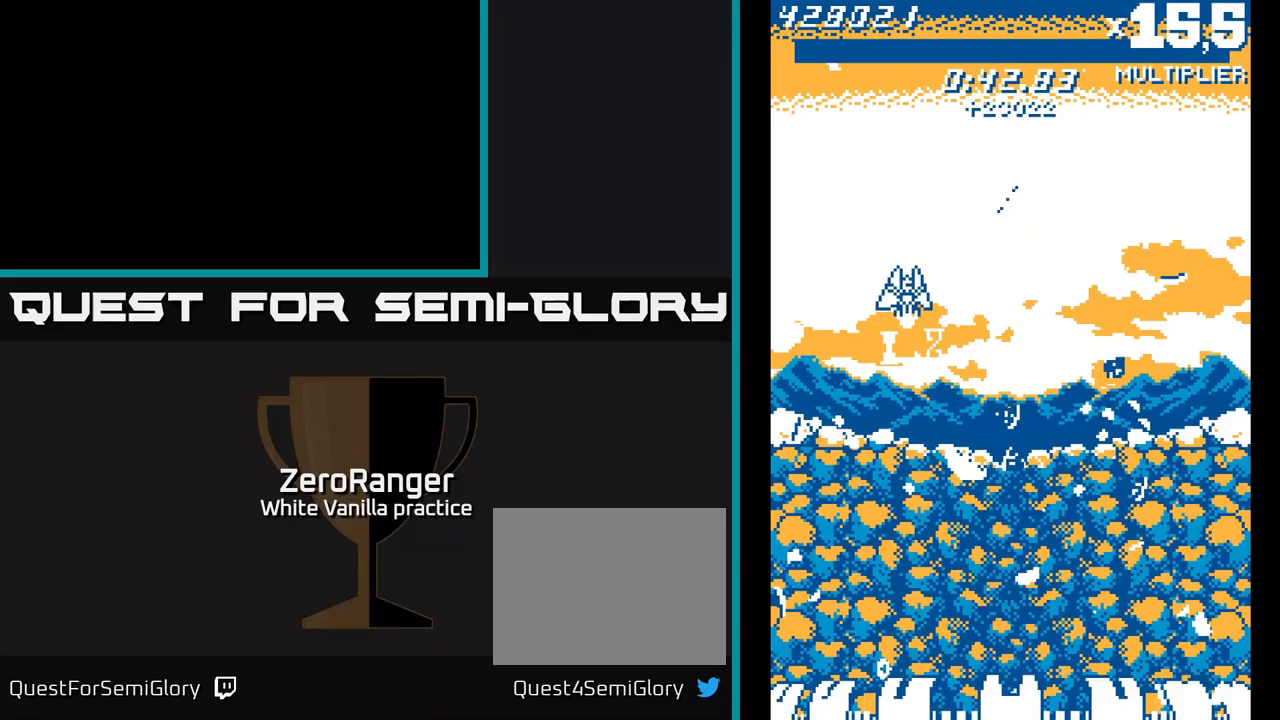
{"dt_ms": 50, "buttons": ["DPAD_DOWN"], "right_stick": "center", "events": []}
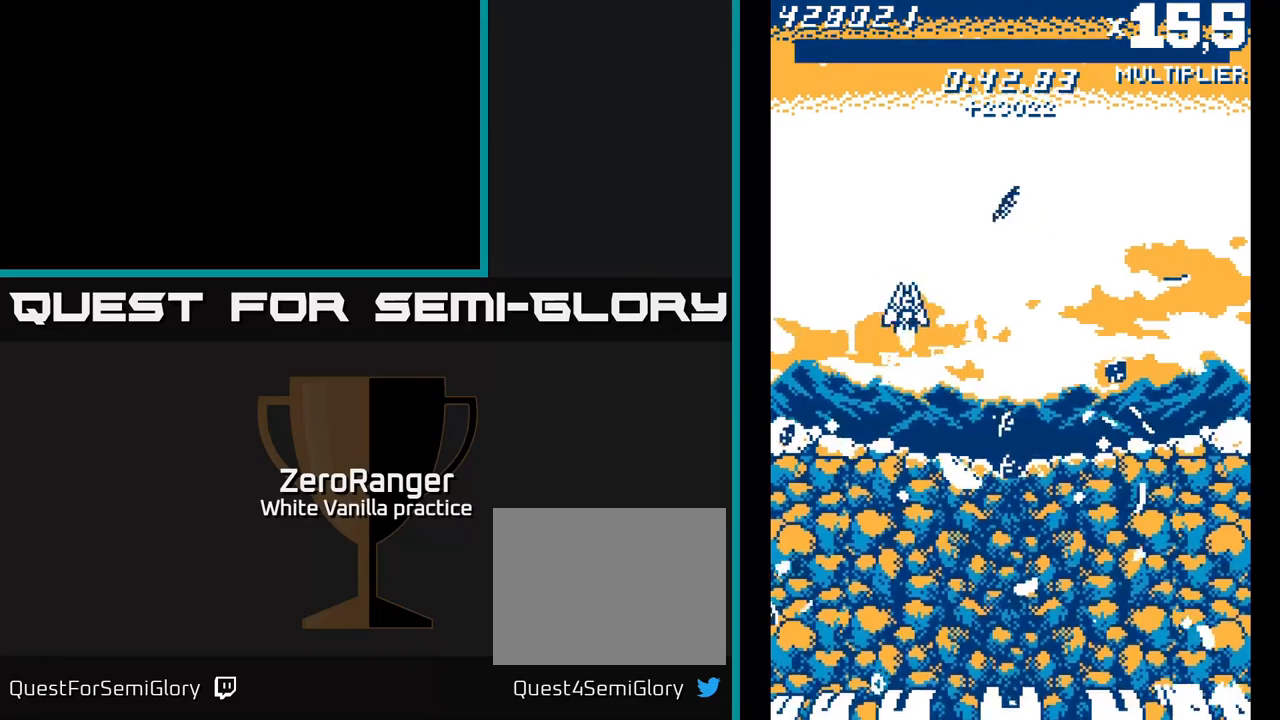
{"dt_ms": 500, "buttons": ["DPAD_DOWN"], "right_stick": "center", "events": [[50, "A", "down"], [167, "A", "up"], [250, "A", "down"], [333, "A", "up"], [400, "A", "down"], [500, "A", "up"]]}
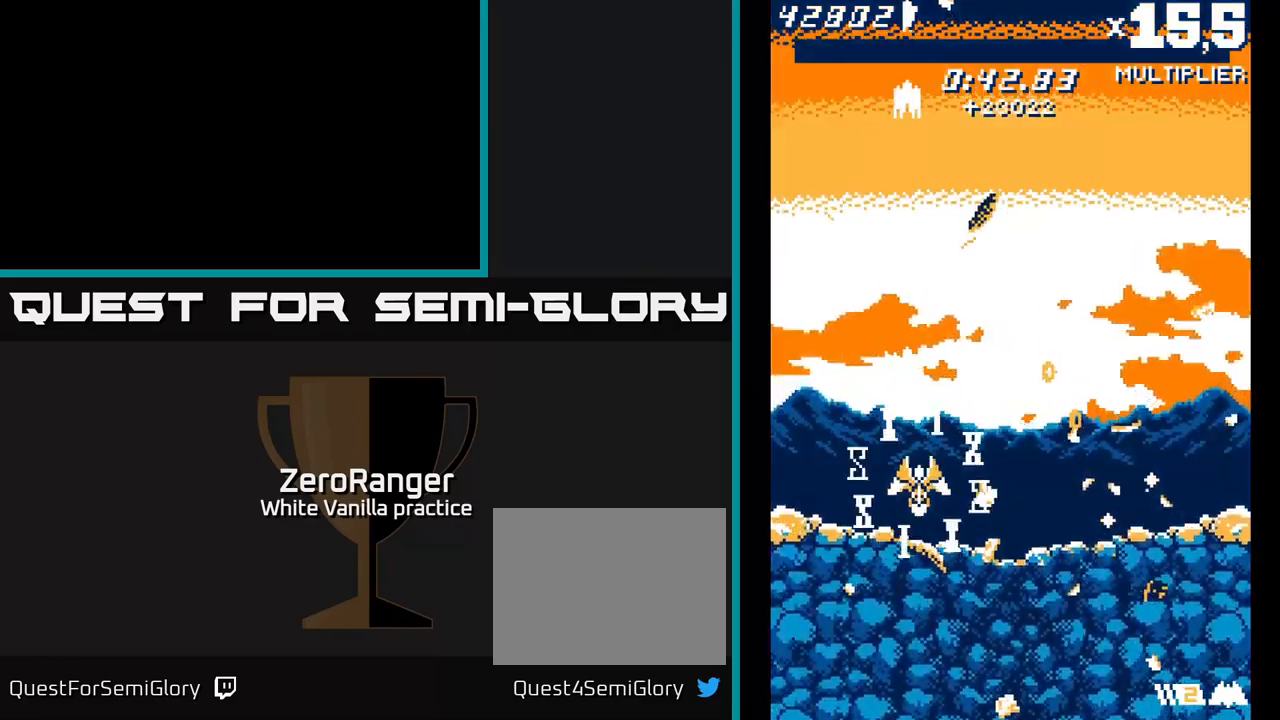
{"dt_ms": 500, "buttons": [], "right_stick": "center", "events": [[17, "DPAD_RIGHT", "down"], [50, "DPAD_DOWN", "up"], [67, "A", "down"], [200, "A", "up"], [217, "DPAD_RIGHT", "up"], [250, "DPAD_LEFT", "down"], [350, "DPAD_LEFT", "up"], [383, "DPAD_RIGHT", "down"], [500, "DPAD_RIGHT", "up"]]}
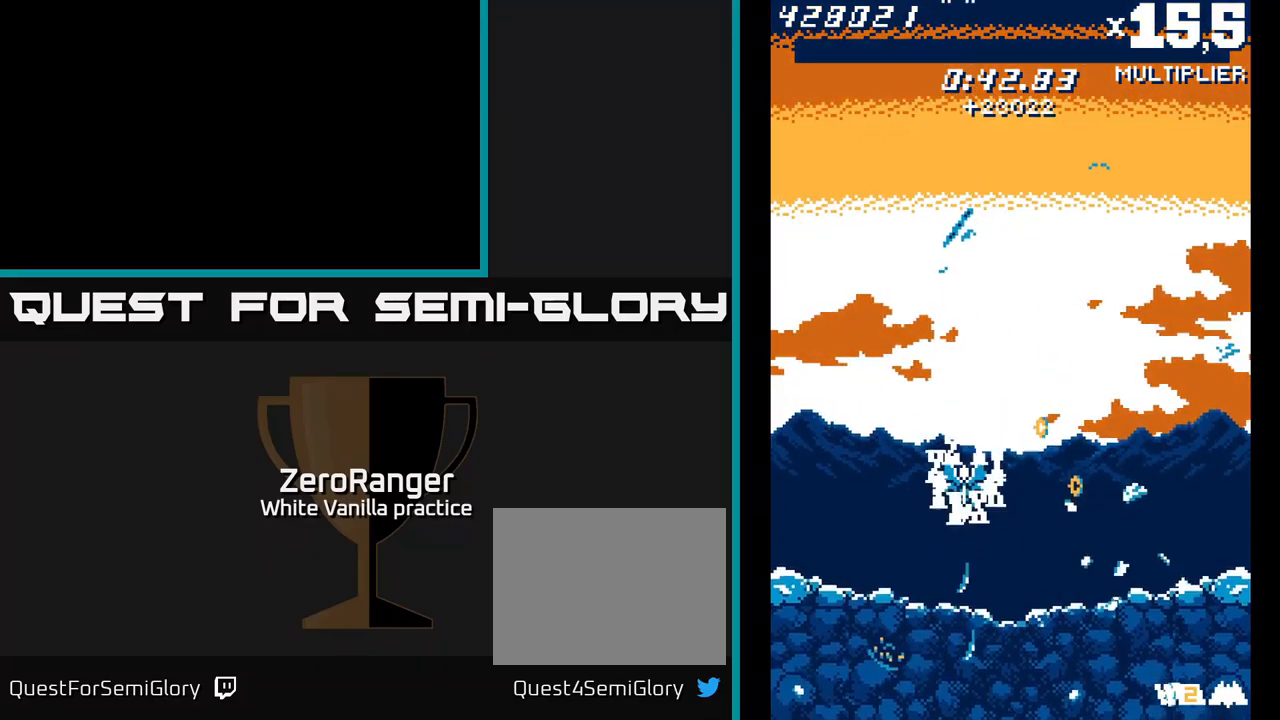
{"dt_ms": 500, "buttons": ["DPAD_RIGHT"], "right_stick": "center", "events": [[17, "DPAD_LEFT", "down"], [117, "DPAD_LEFT", "up"], [133, "DPAD_RIGHT", "down"], [200, "DPAD_RIGHT", "up"], [233, "DPAD_LEFT", "down"], [350, "A", "down"], [367, "DPAD_DOWN", "down"], [367, "DPAD_LEFT", "up"], [367, "DPAD_RIGHT", "down"], [400, "DPAD_DOWN", "up"], [483, "A", "up"]]}
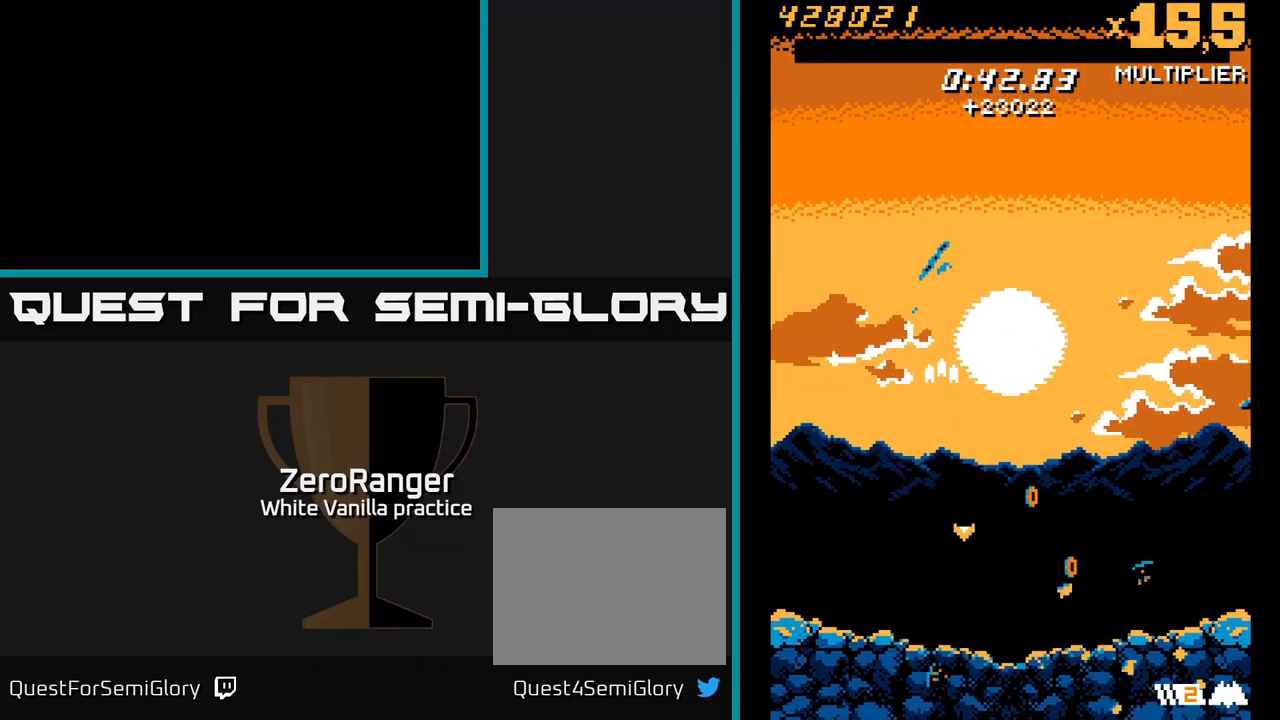
{"dt_ms": 500, "buttons": [], "right_stick": "center", "events": [[50, "A", "down"], [183, "DPAD_RIGHT", "up"], [200, "A", "up"], [250, "A", "down"], [400, "A", "up"]]}
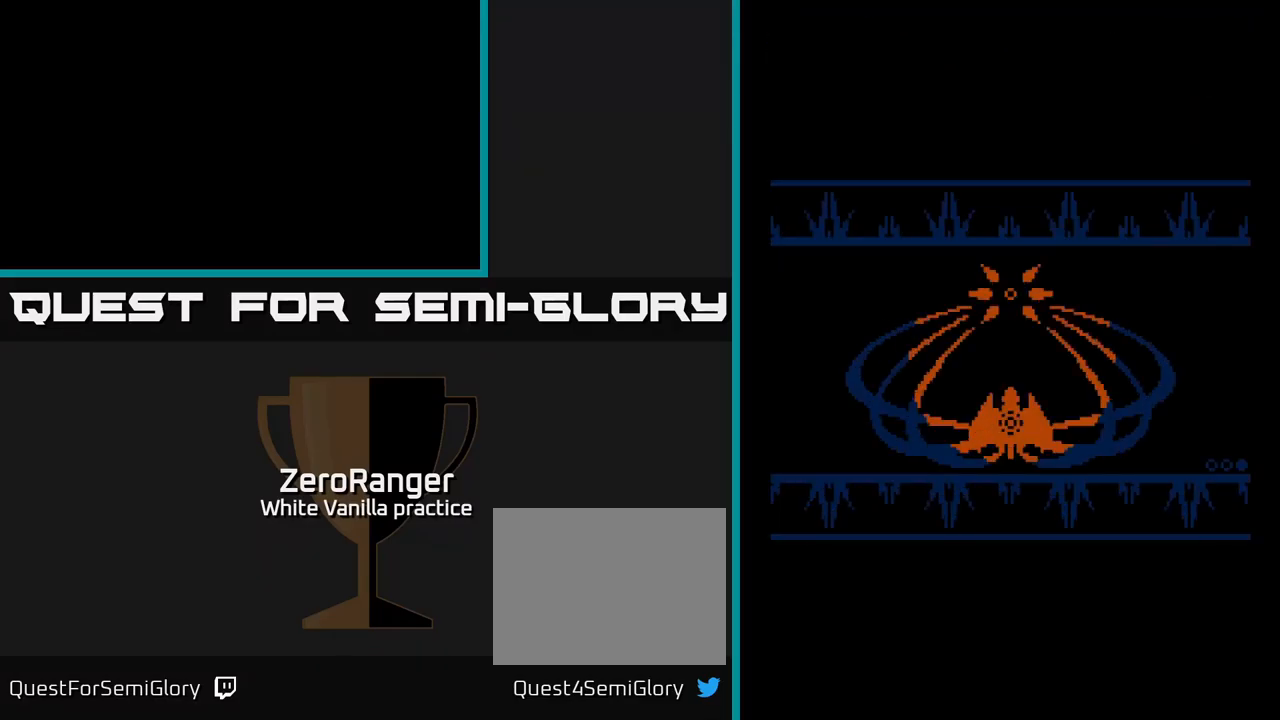
{"dt_ms": 500, "buttons": [], "right_stick": "center", "events": []}
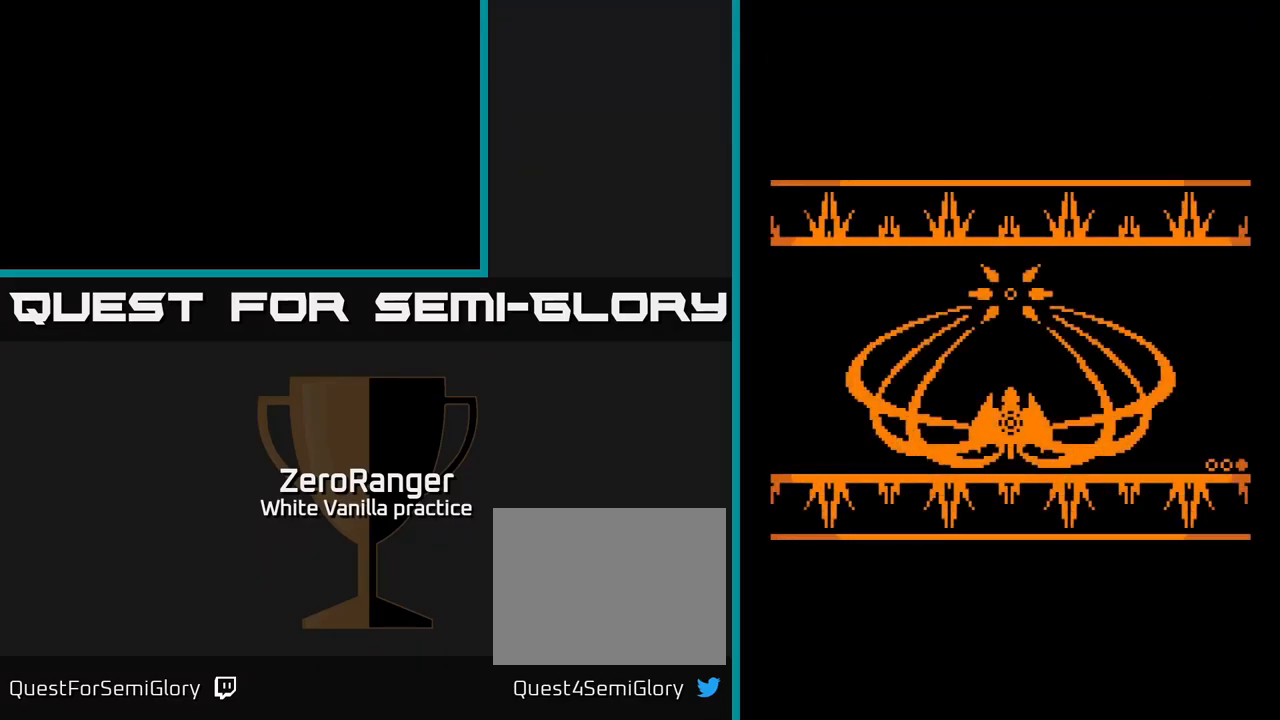
{"dt_ms": 500, "buttons": [], "right_stick": "center", "events": []}
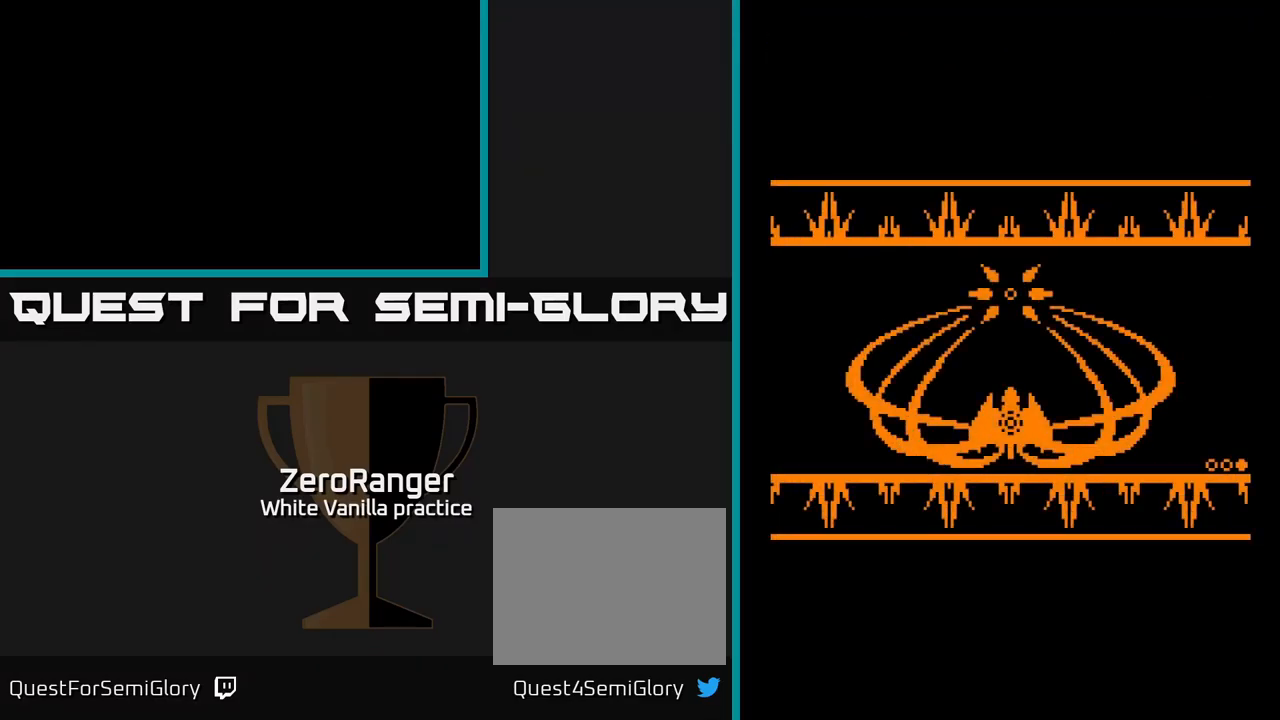
{"dt_ms": 500, "buttons": [], "right_stick": "center", "events": []}
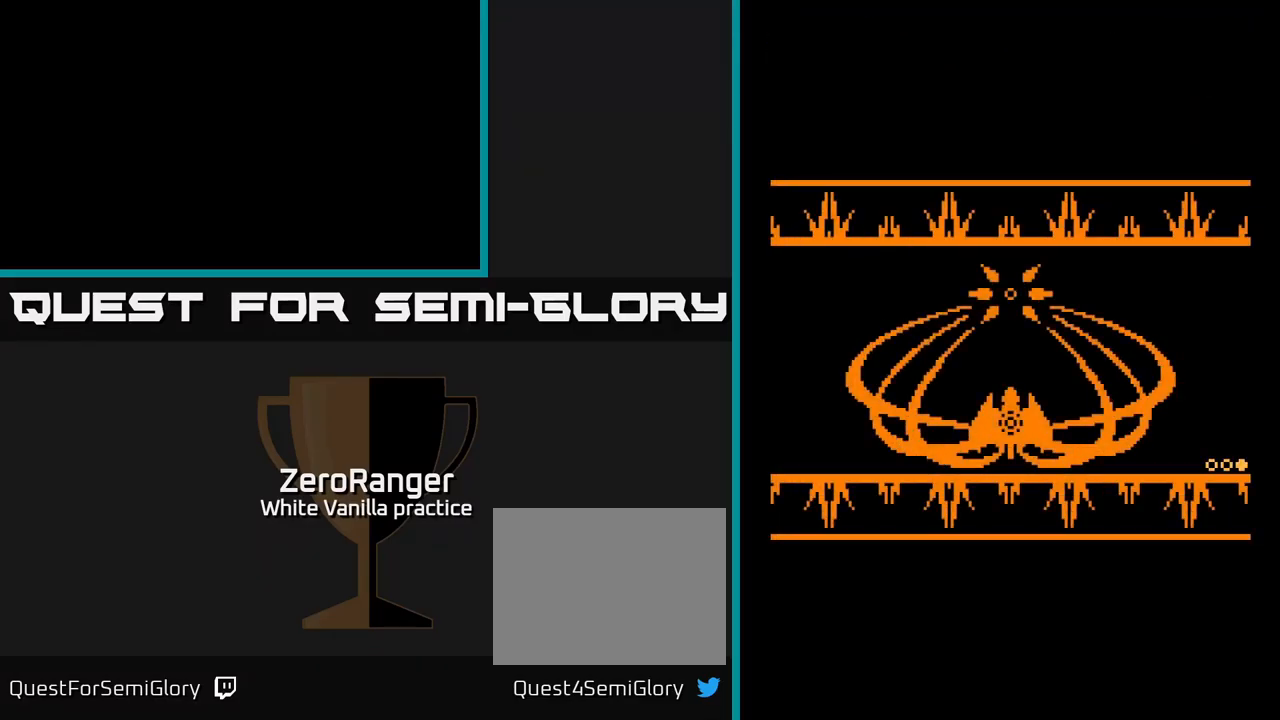
{"dt_ms": 500, "buttons": [], "right_stick": "center", "events": []}
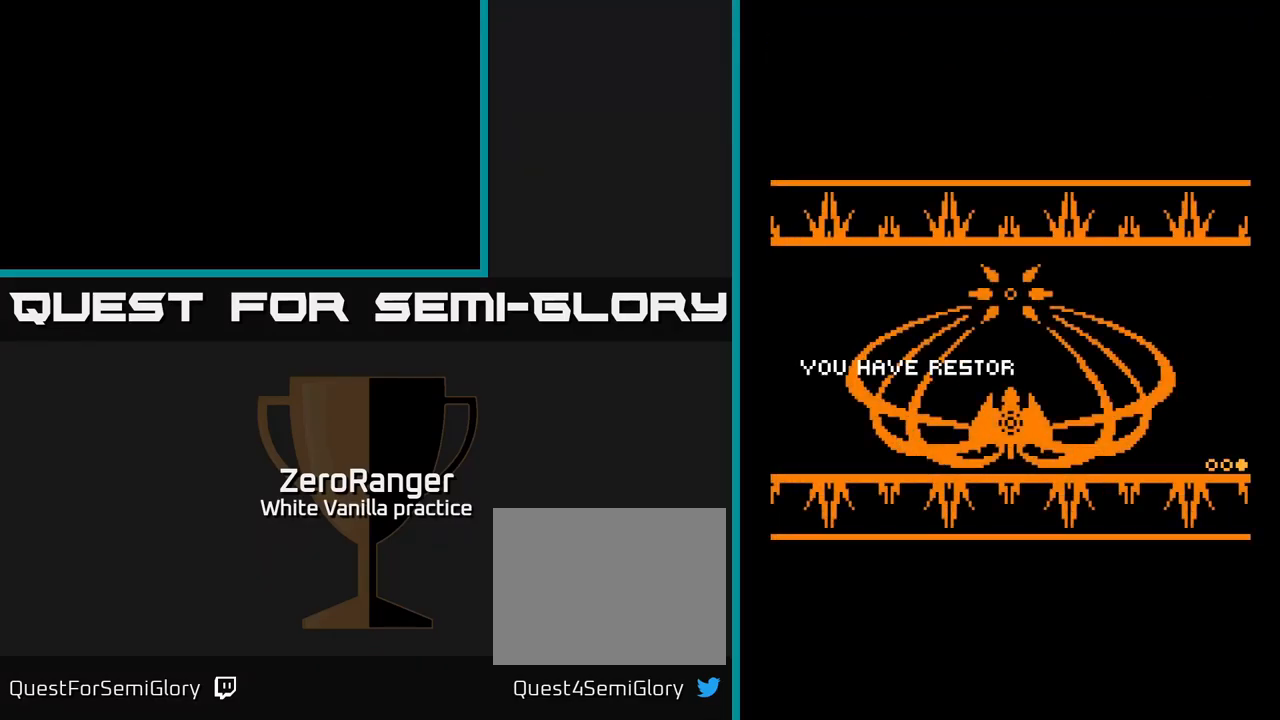
{"dt_ms": 500, "buttons": ["A"], "right_stick": "center", "events": [[350, "A", "down"]]}
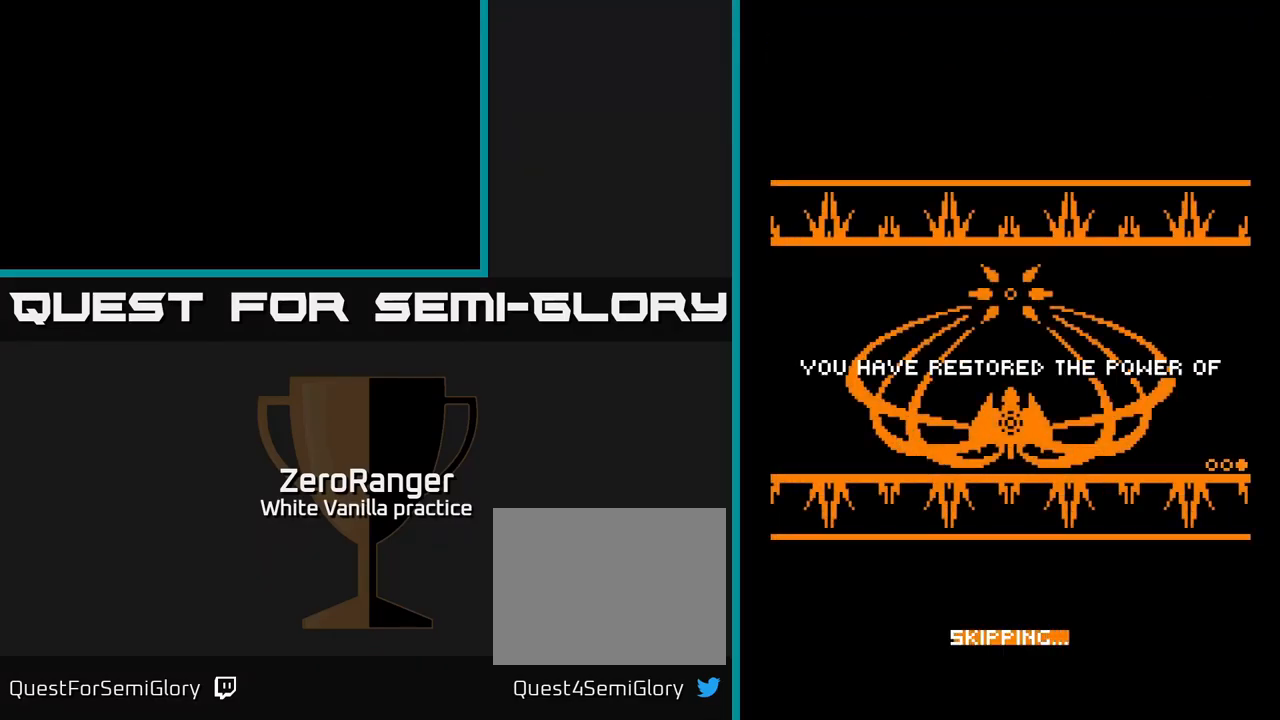
{"dt_ms": 500, "buttons": ["A"], "right_stick": "center", "events": []}
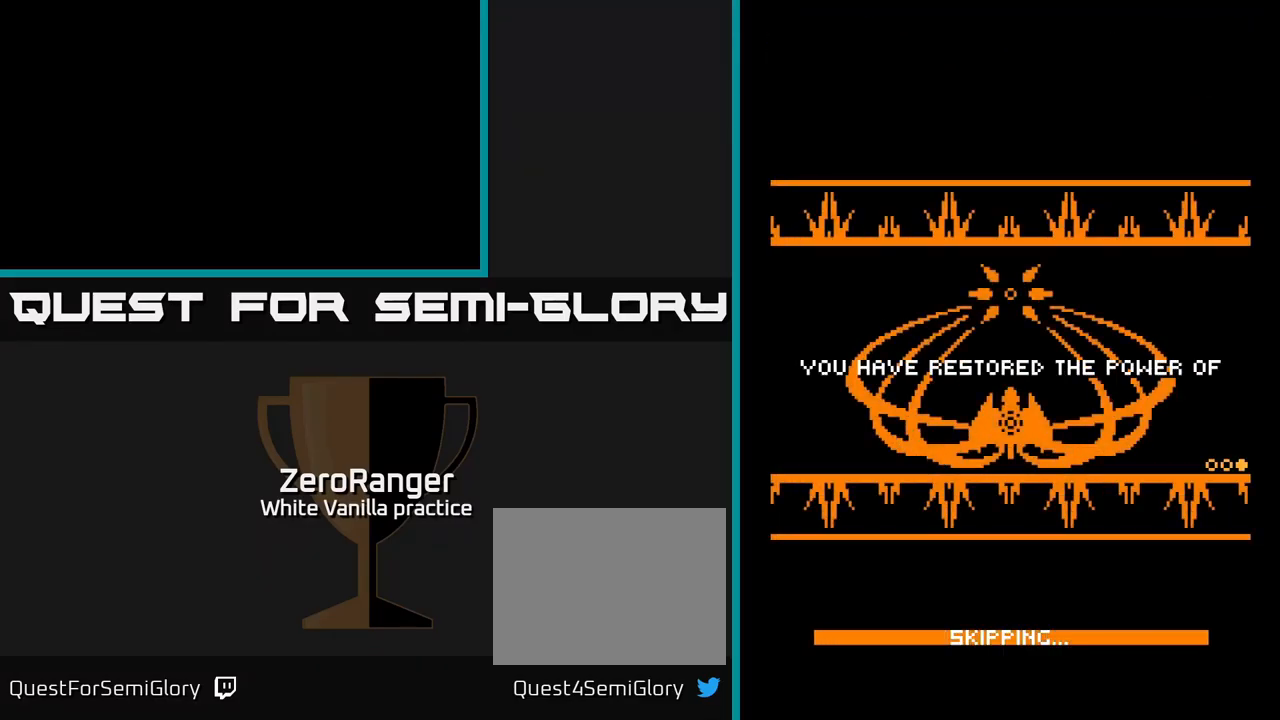
{"dt_ms": 499, "buttons": ["A"], "right_stick": "center", "events": []}
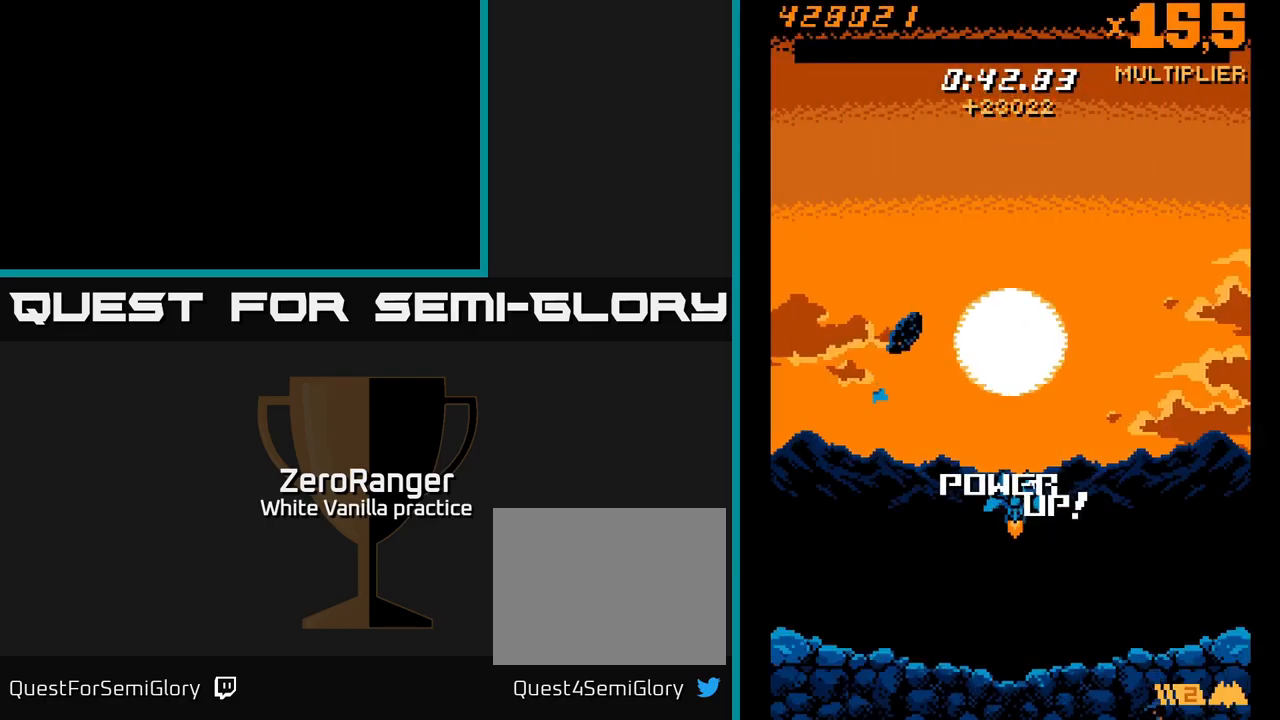
{"dt_ms": 500, "buttons": ["L2"], "right_stick": "center", "events": [[334, "A", "up"], [384, "L2", "down"]]}
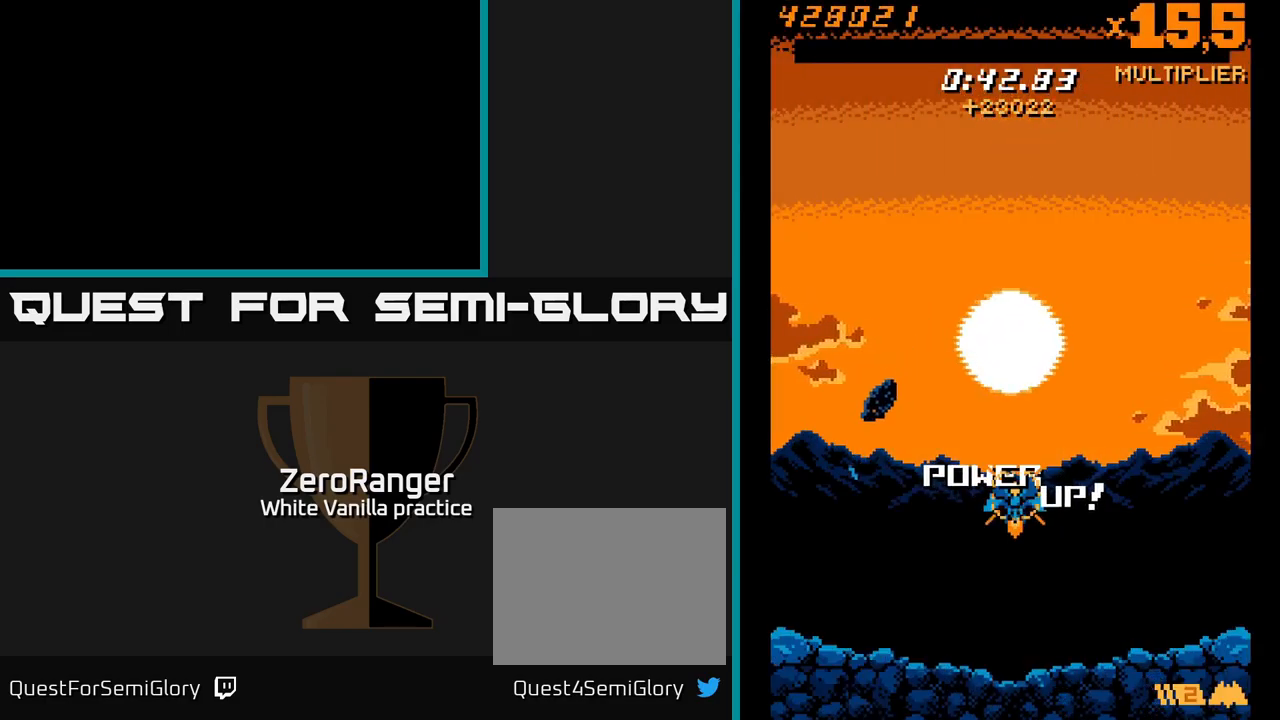
{"dt_ms": 500, "buttons": ["L2"], "right_stick": "center", "events": [[384, "L2", "up"], [484, "L2", "down"]]}
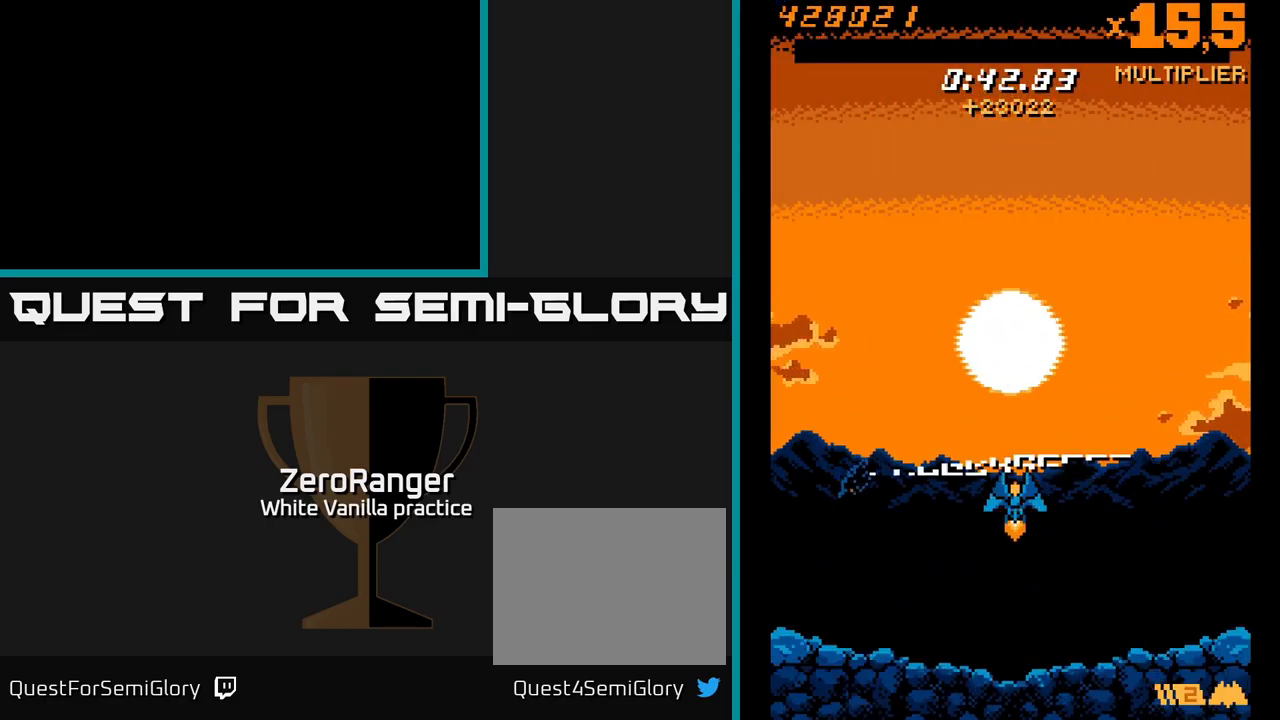
{"dt_ms": 500, "buttons": ["L2"], "right_stick": "center", "events": [[150, "L2", "up"], [234, "L2", "down"], [367, "L2", "up"], [450, "L2", "down"]]}
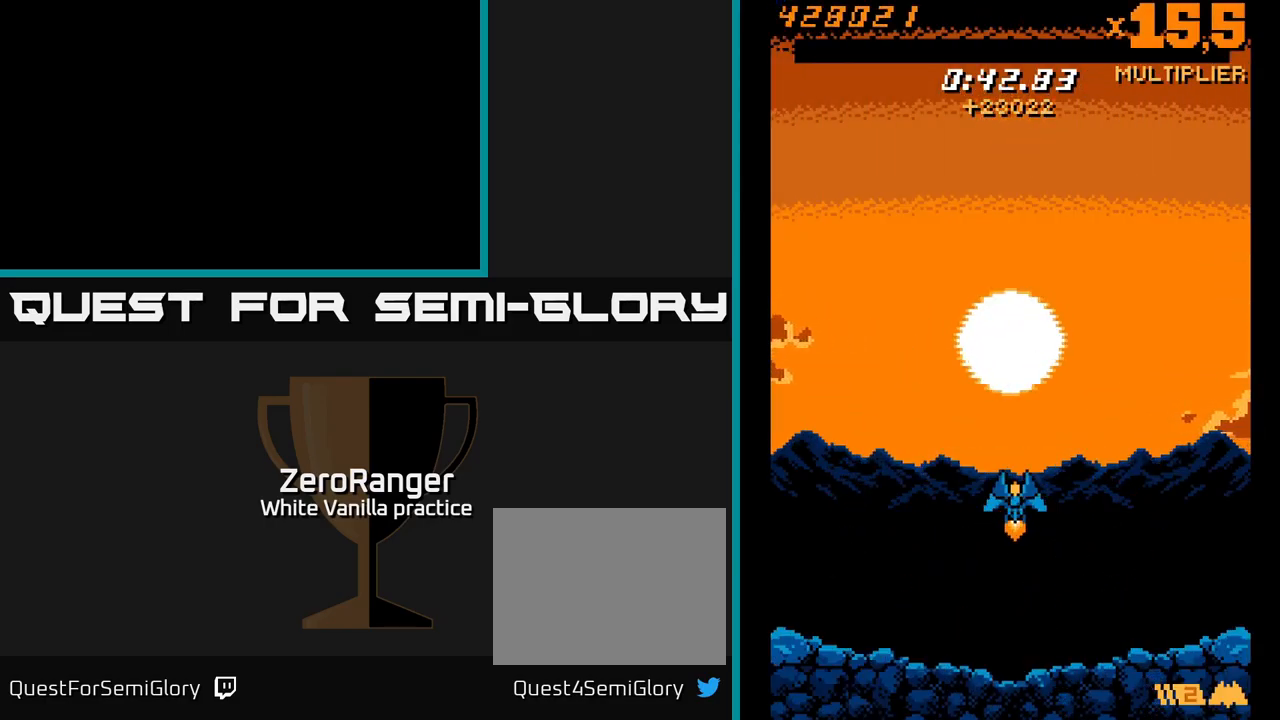
{"dt_ms": 500, "buttons": ["L2"], "right_stick": "center", "events": [[100, "L2", "up"], [167, "L2", "down"]]}
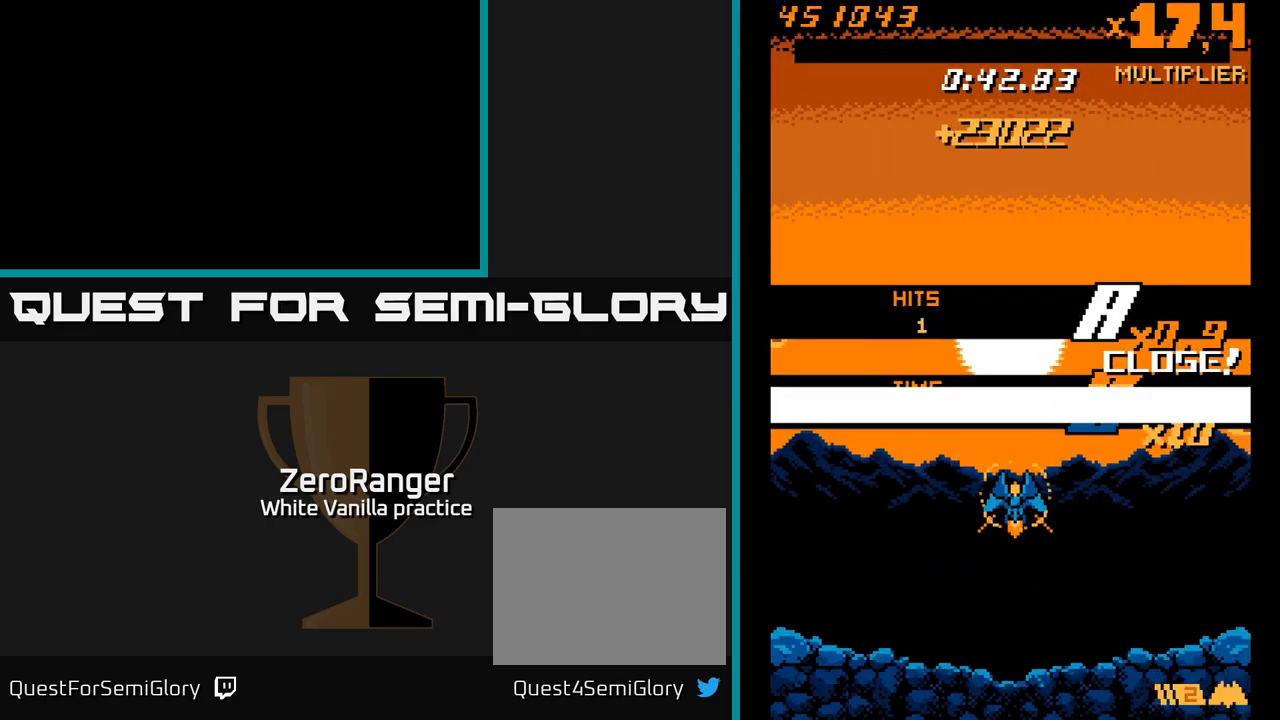
{"dt_ms": 500, "buttons": [], "right_stick": "center", "events": [[117, "L2", "up"]]}
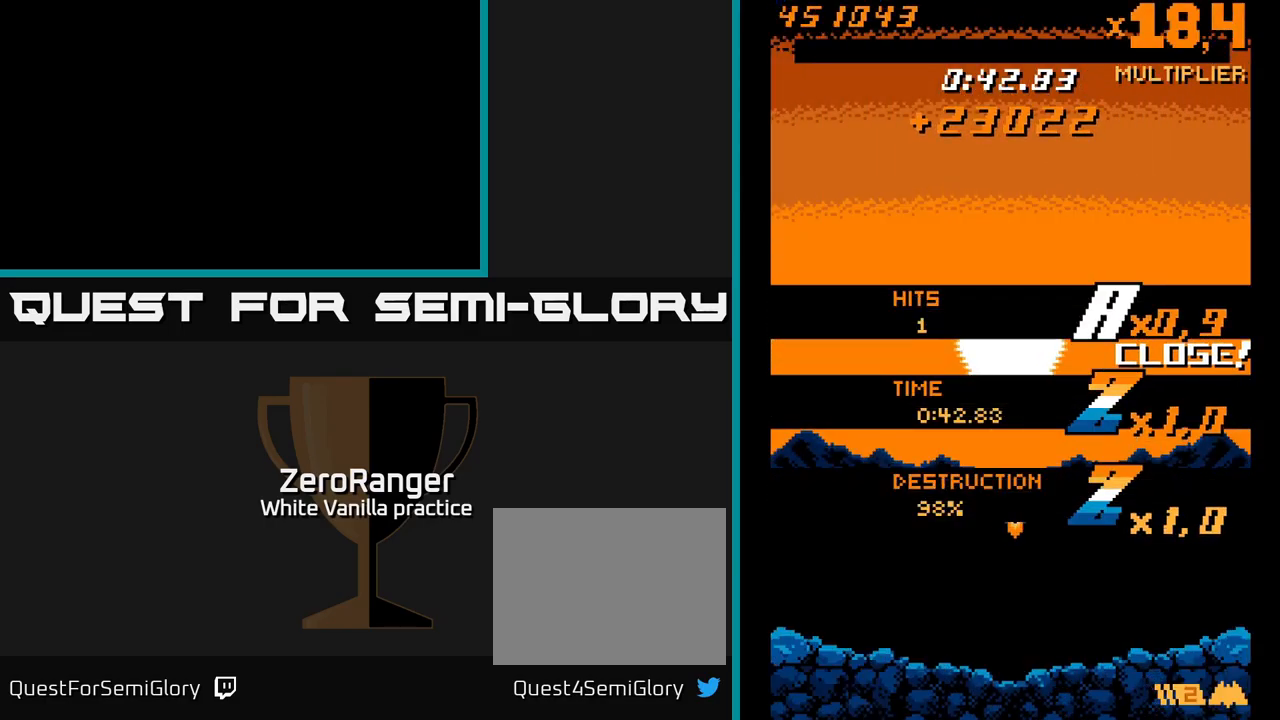
{"dt_ms": 500, "buttons": [], "right_stick": "center", "events": []}
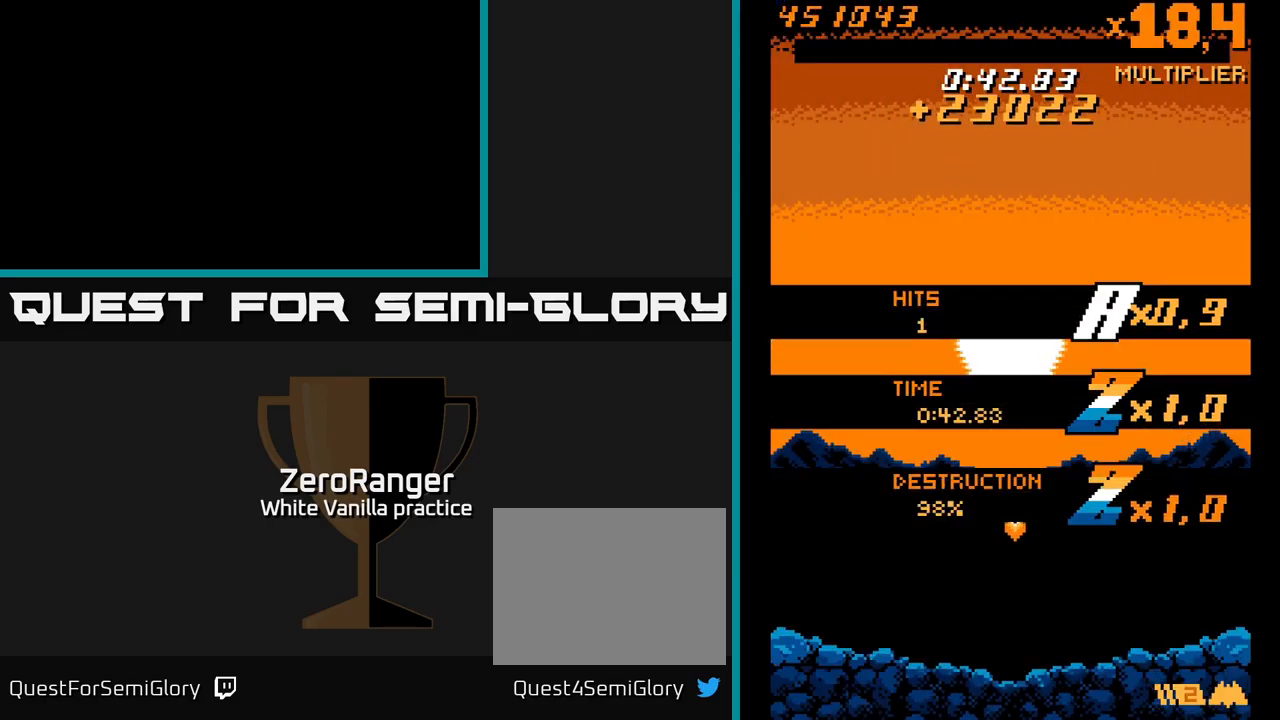
{"dt_ms": 500, "buttons": ["DPAD_UP"], "right_stick": "center", "events": [[334, "DPAD_UP", "down"]]}
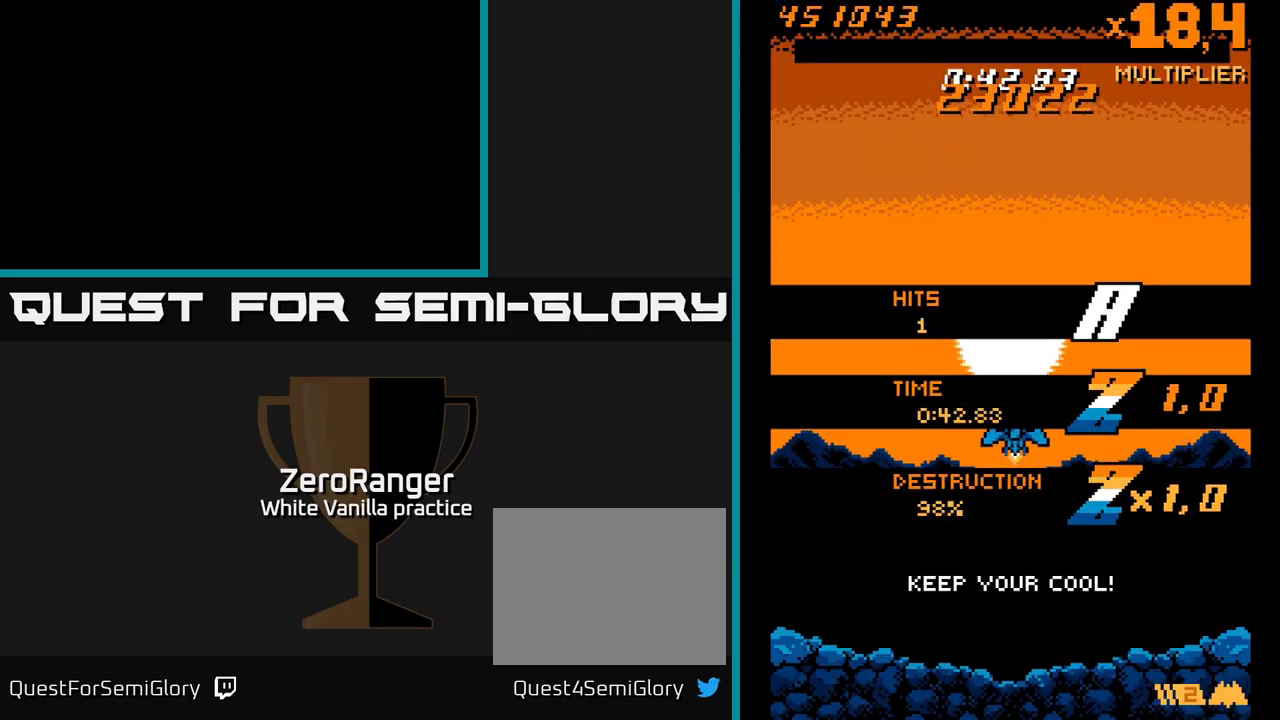
{"dt_ms": 500, "buttons": [], "right_stick": "center", "events": [[84, "DPAD_UP", "up"]]}
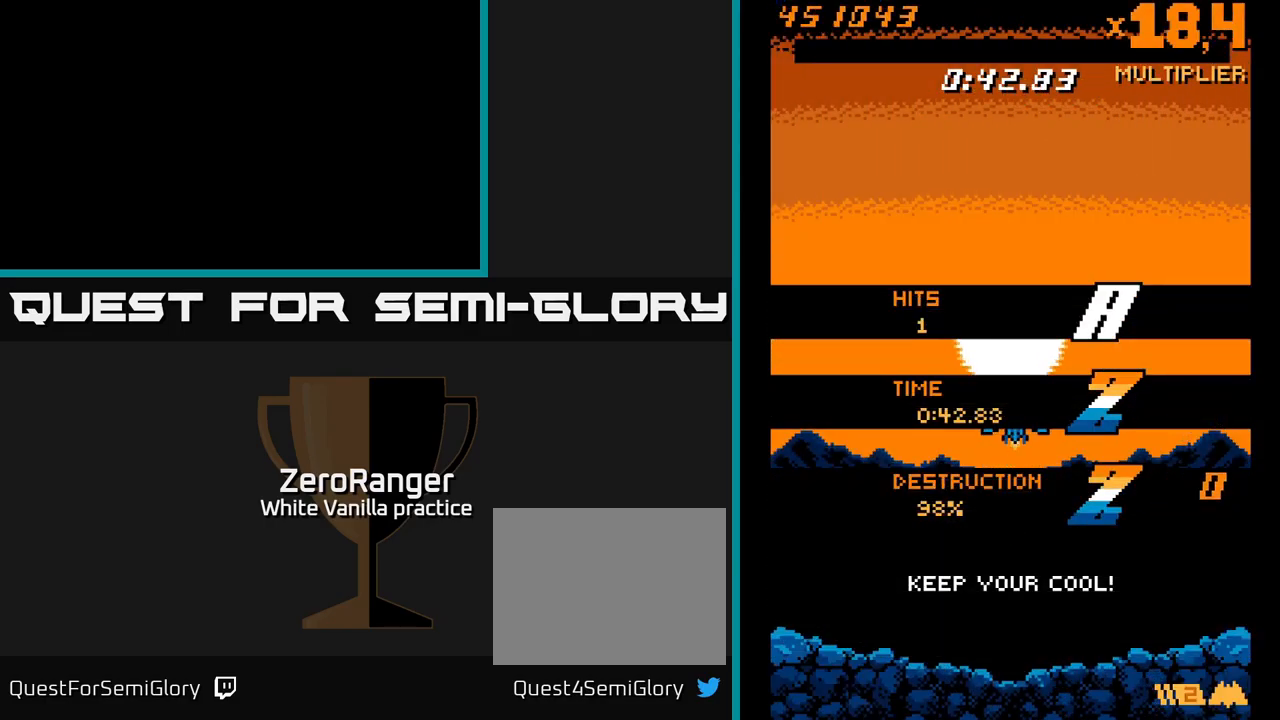
{"dt_ms": 500, "buttons": [], "right_stick": "center", "events": []}
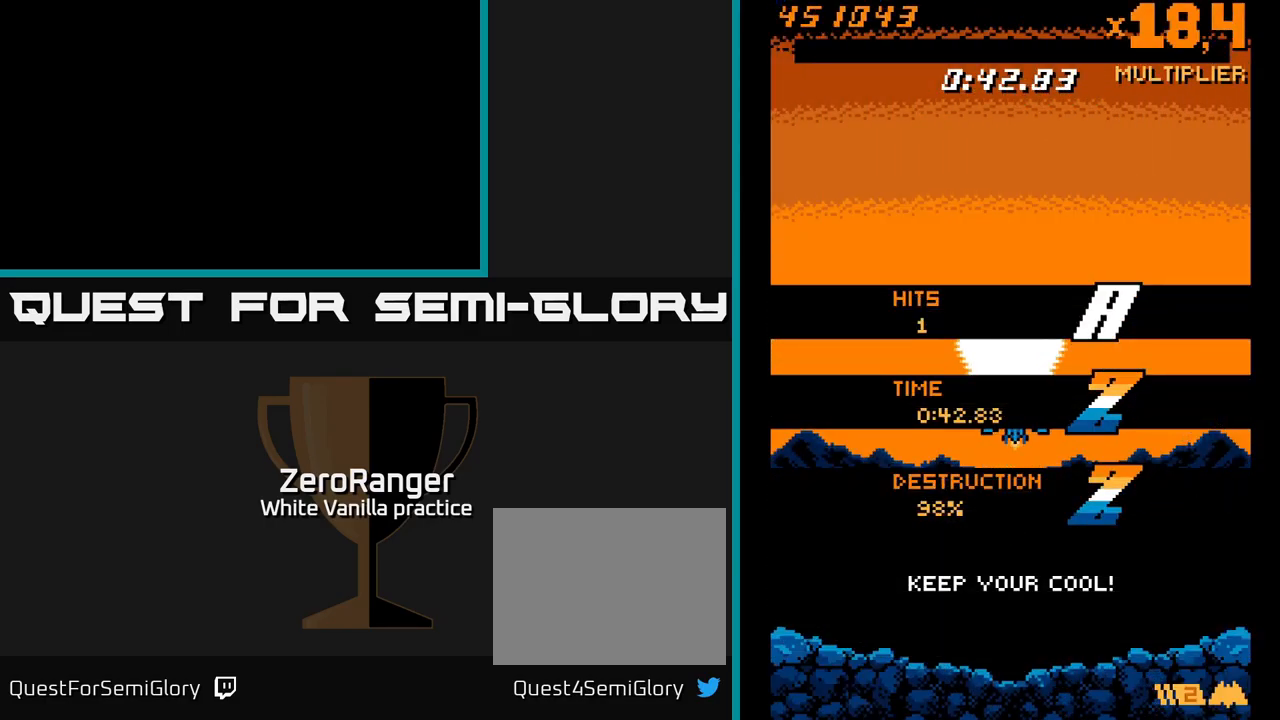
{"dt_ms": 501, "buttons": [], "right_stick": "center", "events": []}
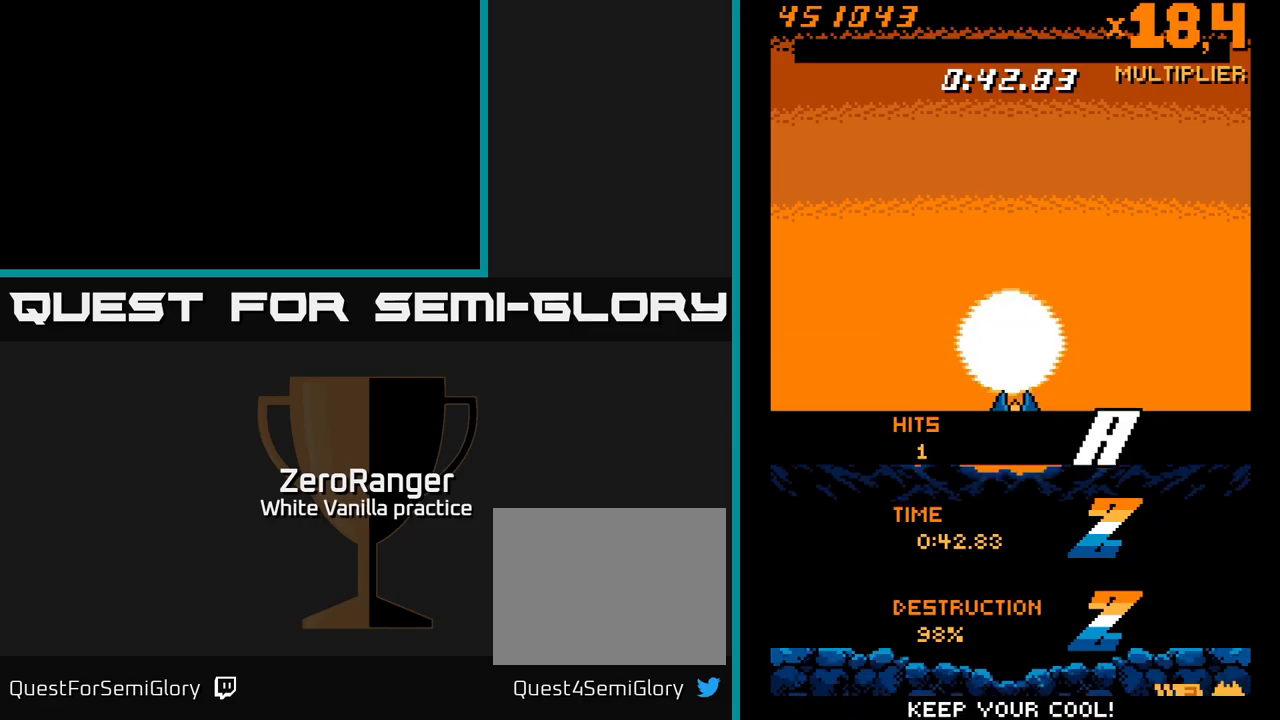
{"dt_ms": 500, "buttons": [], "right_stick": "center", "events": []}
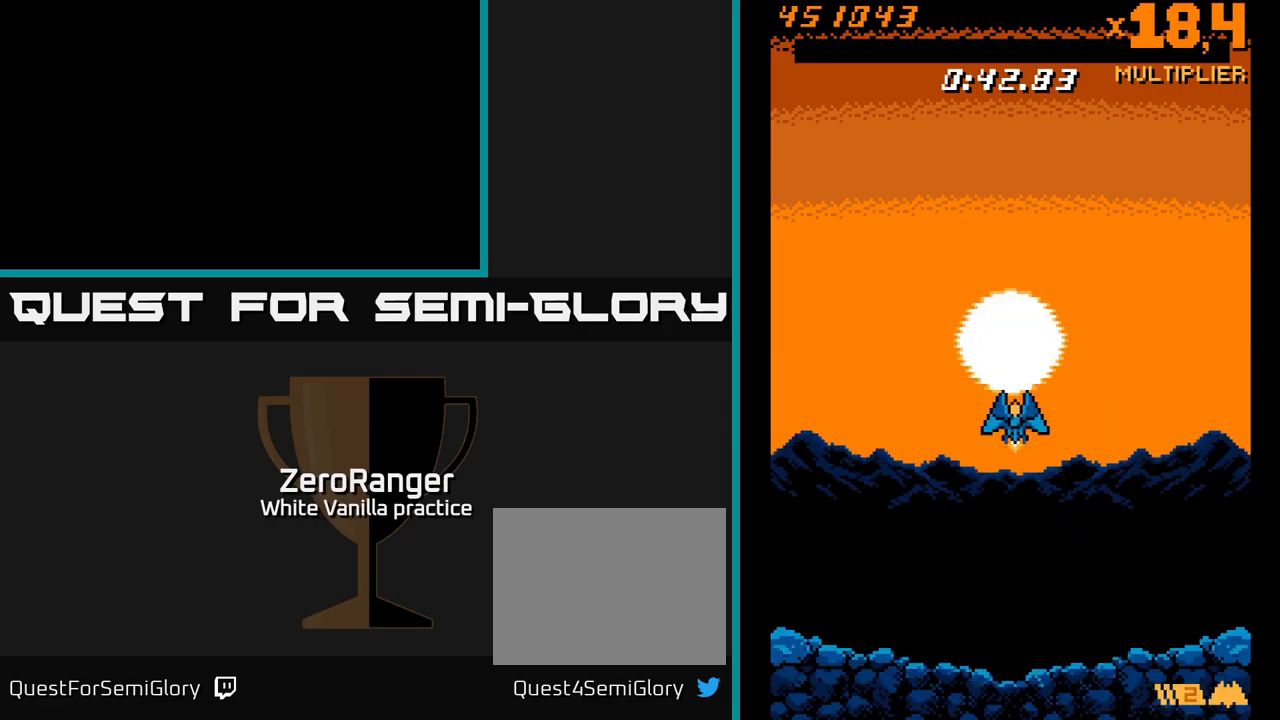
{"dt_ms": 500, "buttons": [], "right_stick": "center", "events": []}